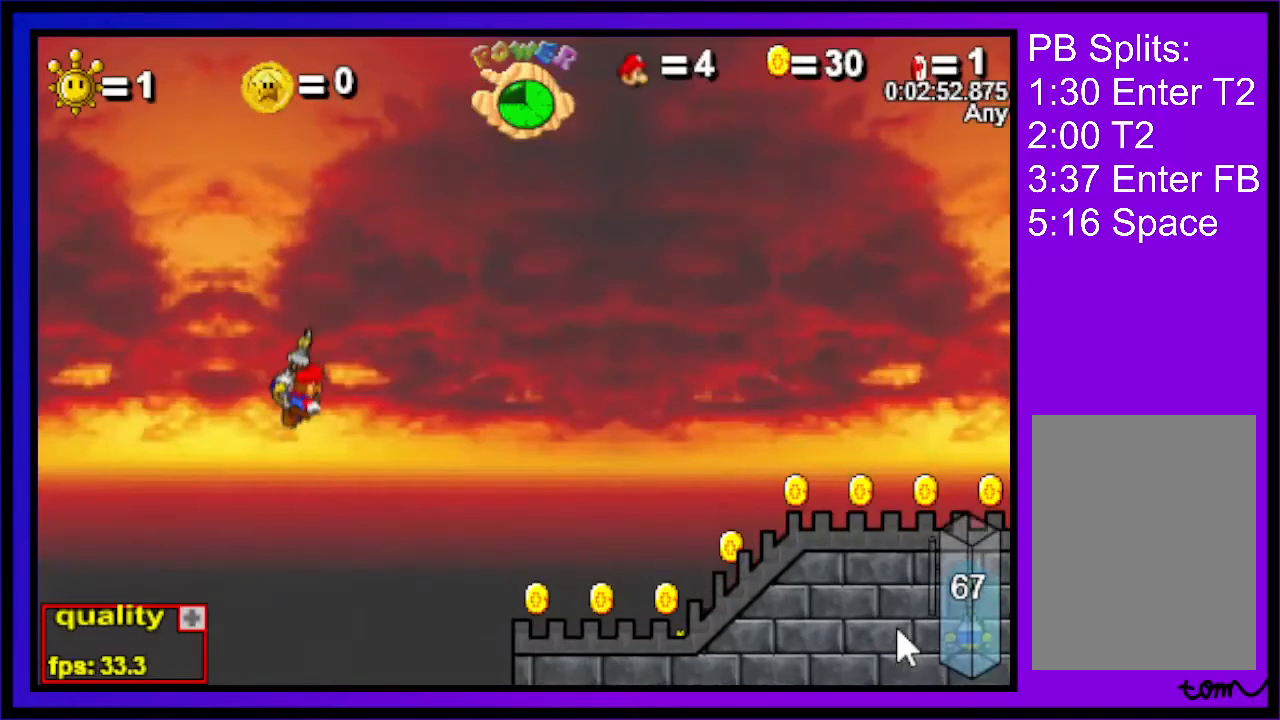
Gameplay with keyboard; each line is a JSON object with the keys held at the frame after it. "events" lists presses ("down") and releases ("up") of "c", "down", "left", "right", "up", "x" and "z" between this image and that frame as [ms after this image, input, new state], when the widget could be followed in between. No other keys are recorded. Mouse input is not recorded.
{"keys": ["c", "right"], "events": []}
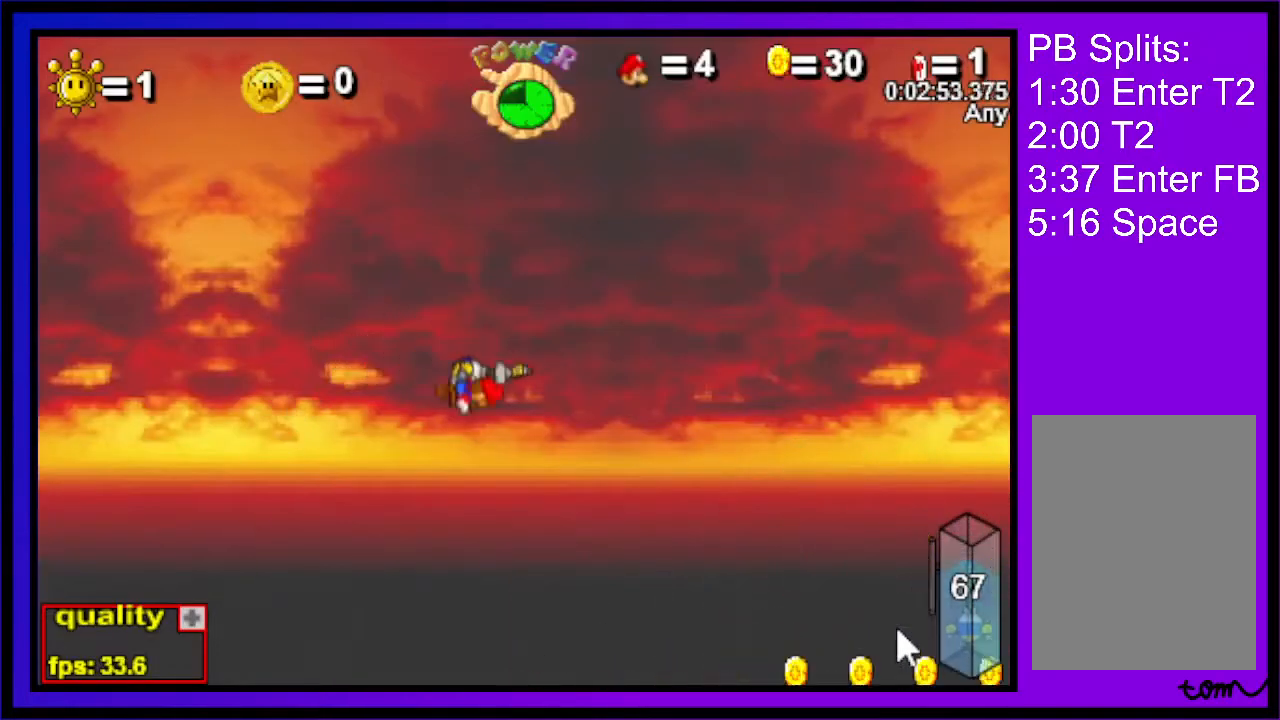
{"keys": ["c", "right"], "events": []}
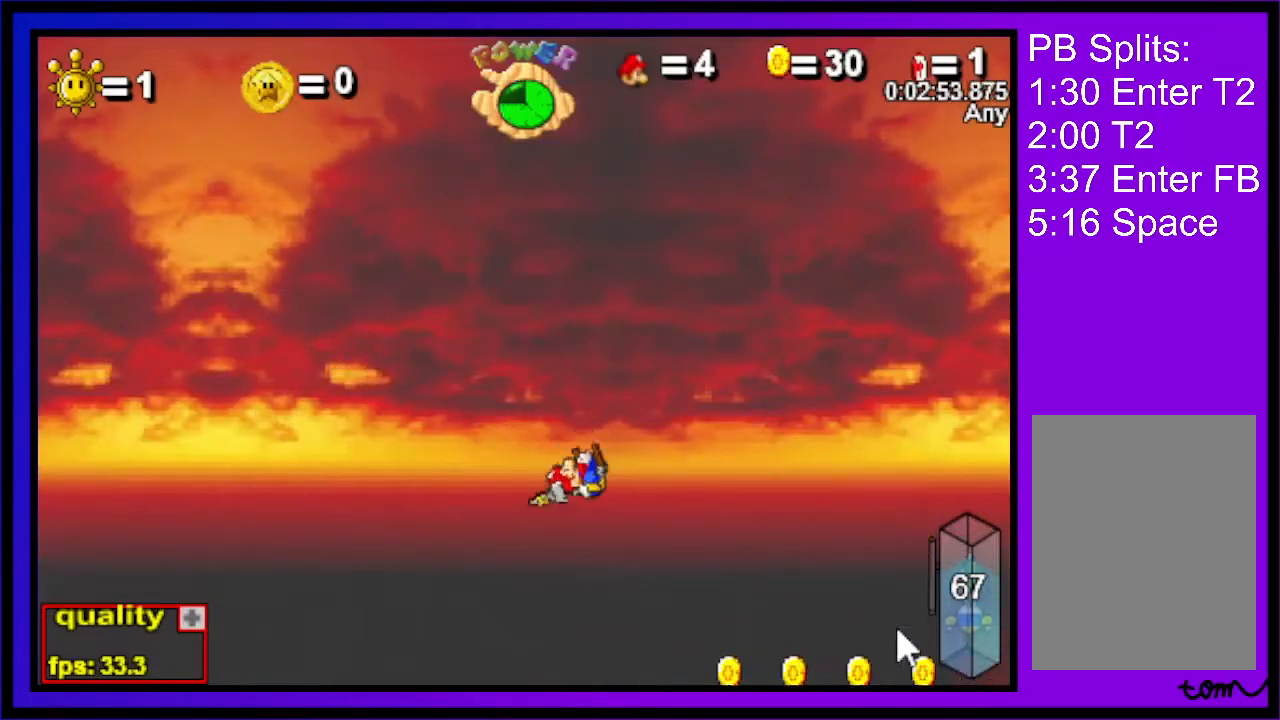
{"keys": ["c", "right"], "events": []}
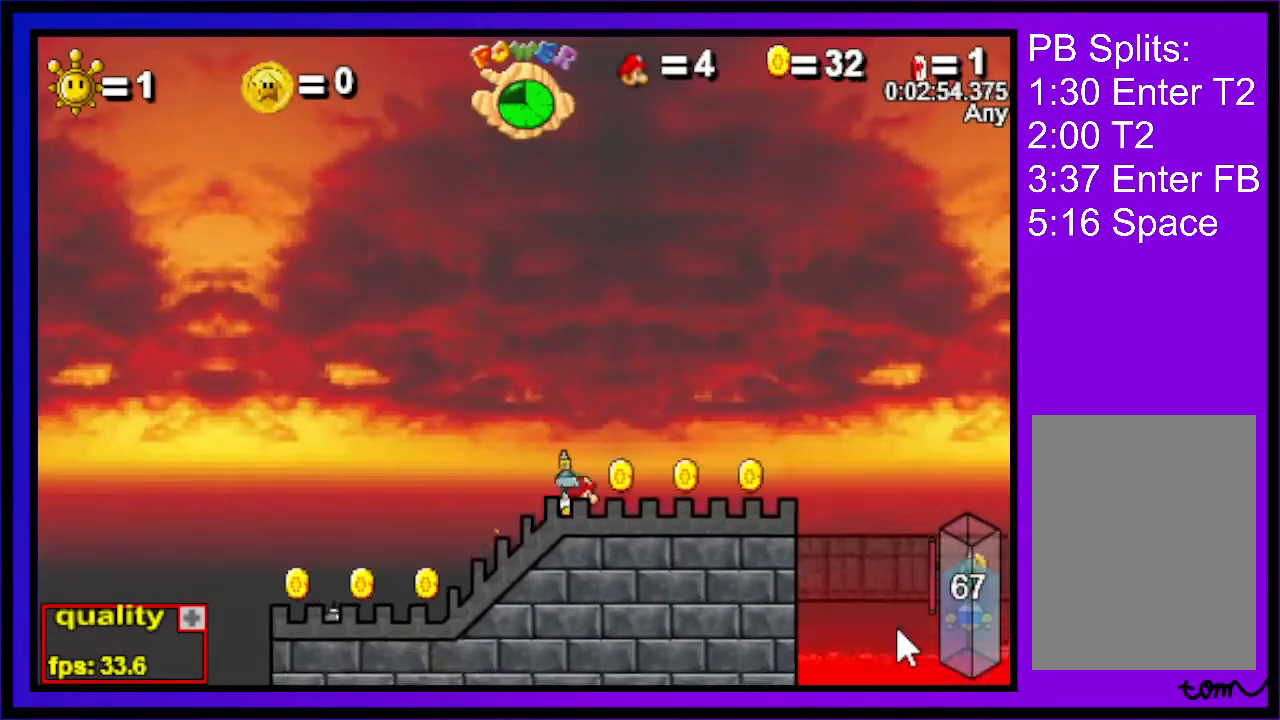
{"keys": ["c", "right"], "events": []}
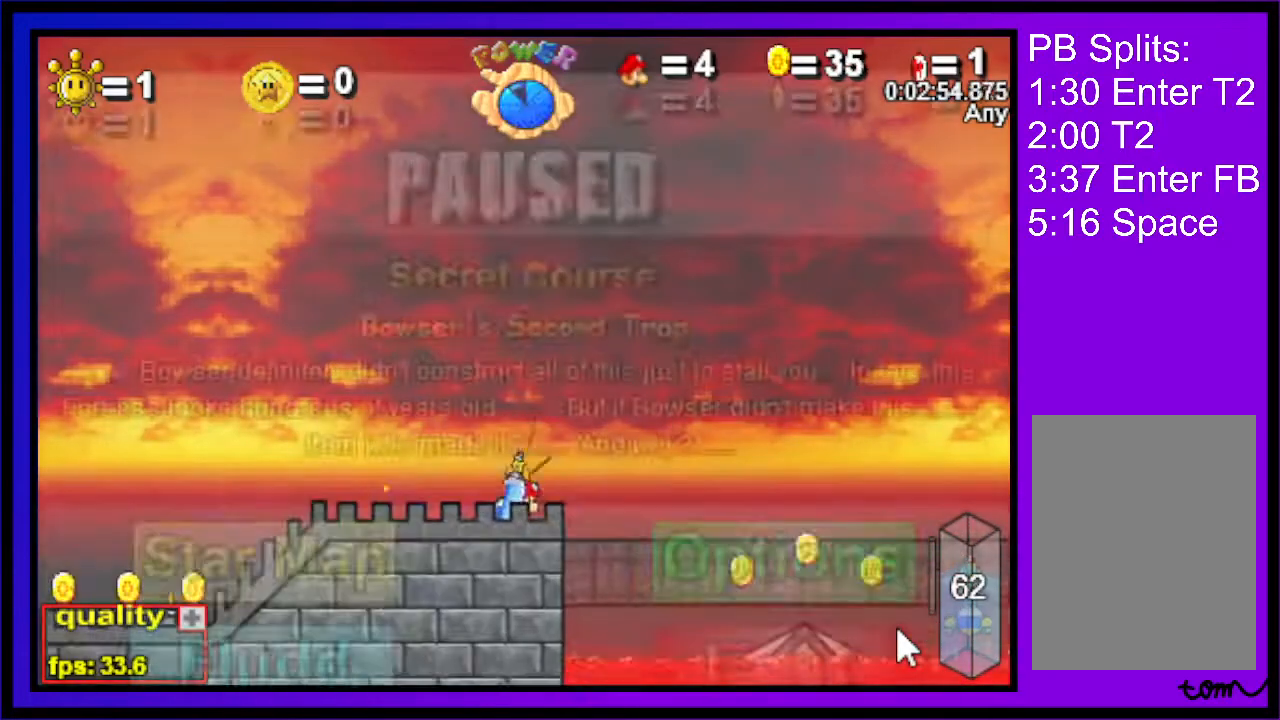
{"keys": ["c", "right"], "events": []}
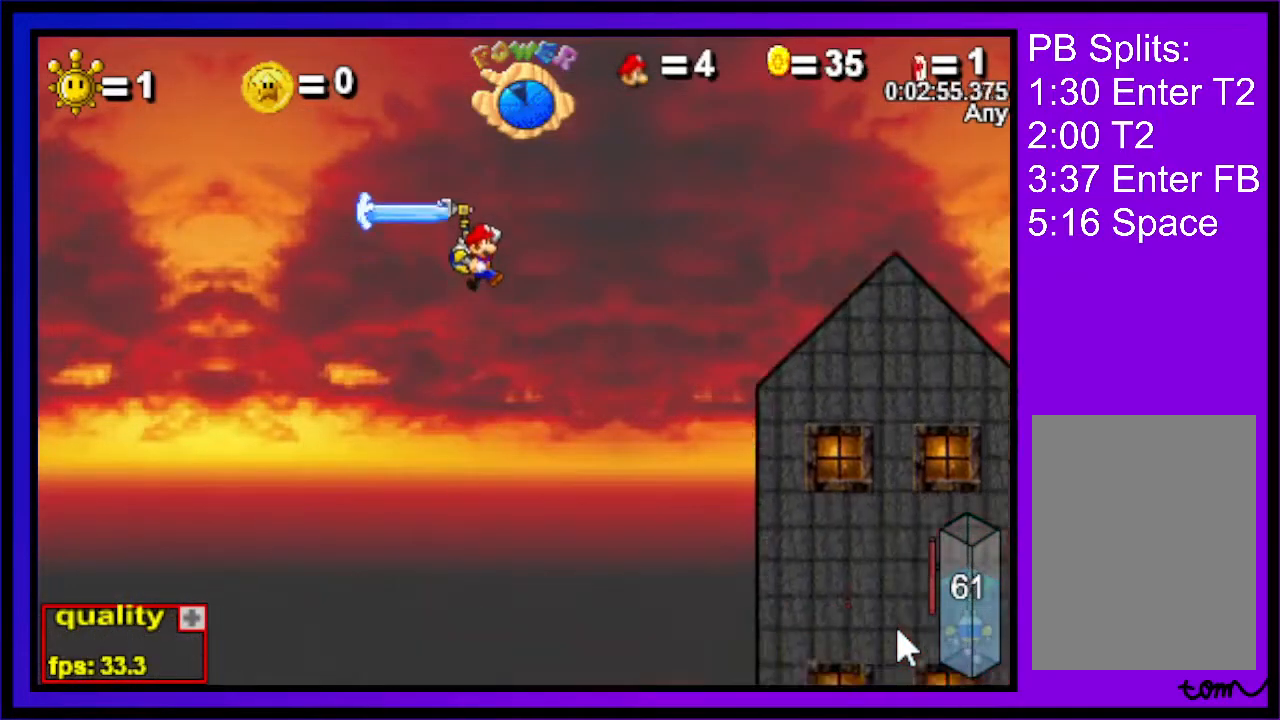
{"keys": ["c", "right"], "events": []}
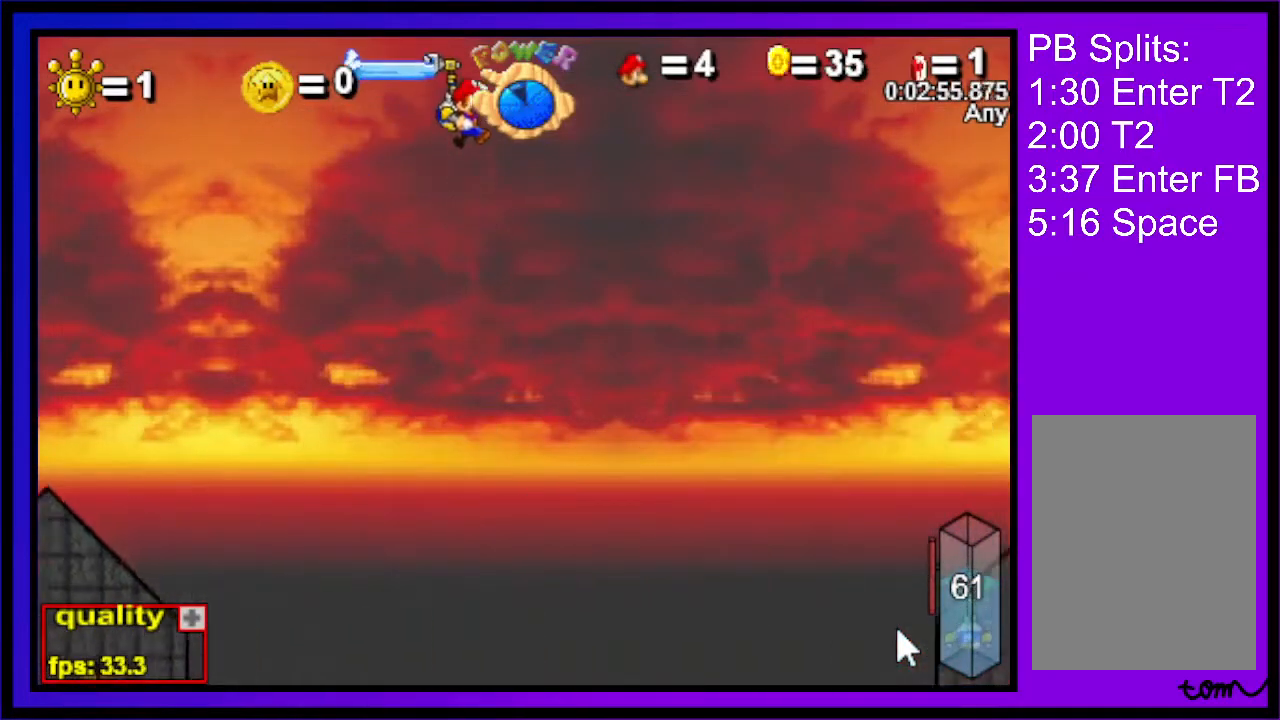
{"keys": ["c", "right"], "events": []}
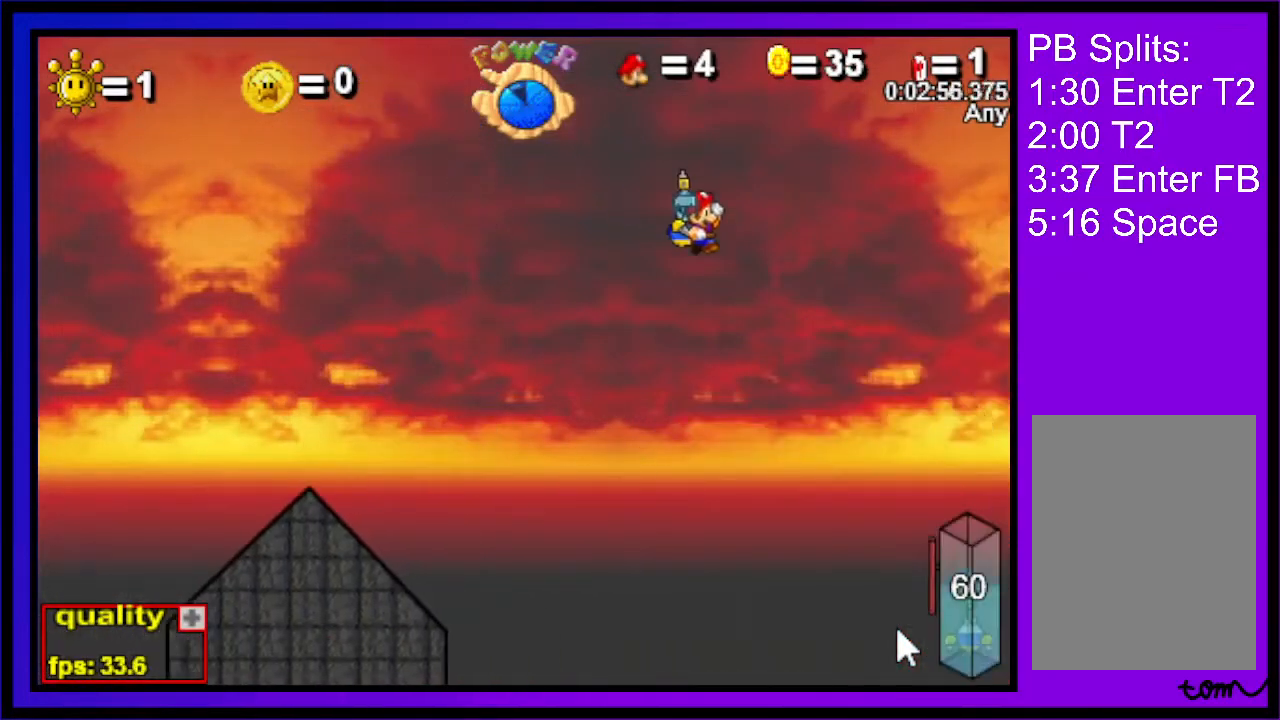
{"keys": ["c", "right"], "events": []}
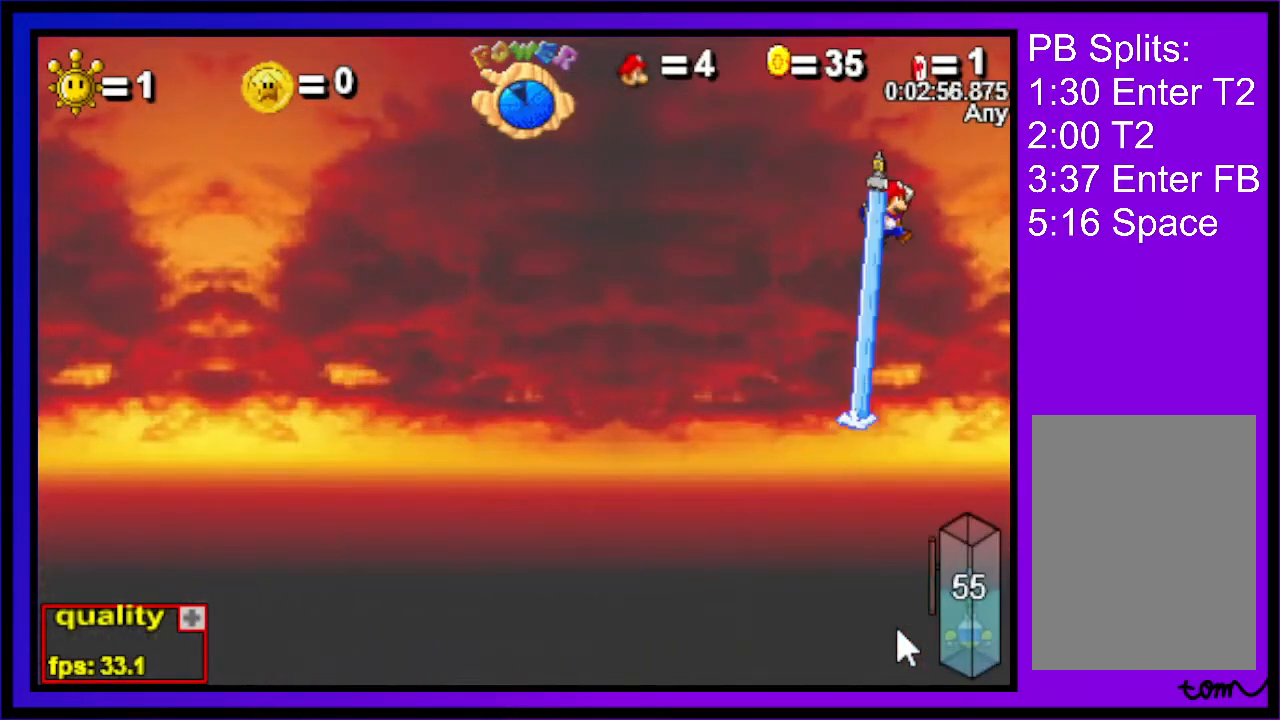
{"keys": ["c", "right"], "events": []}
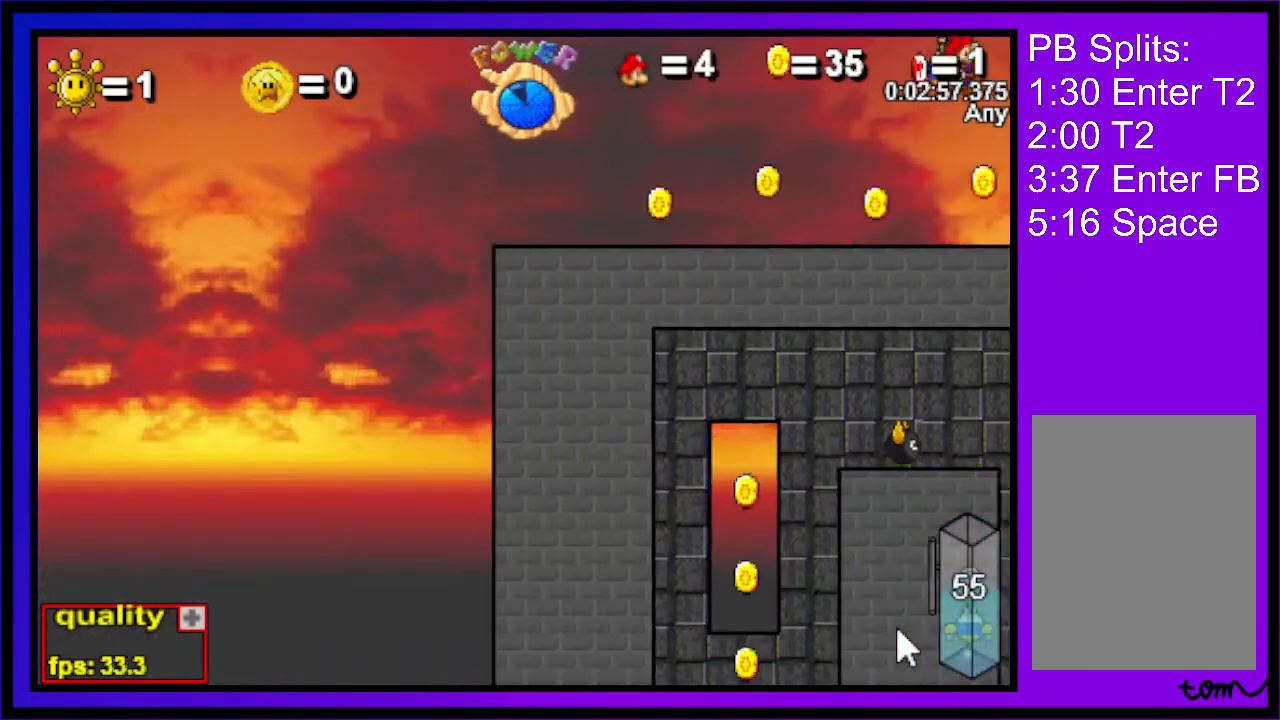
{"keys": ["right"], "events": [[100, "c", "up"]]}
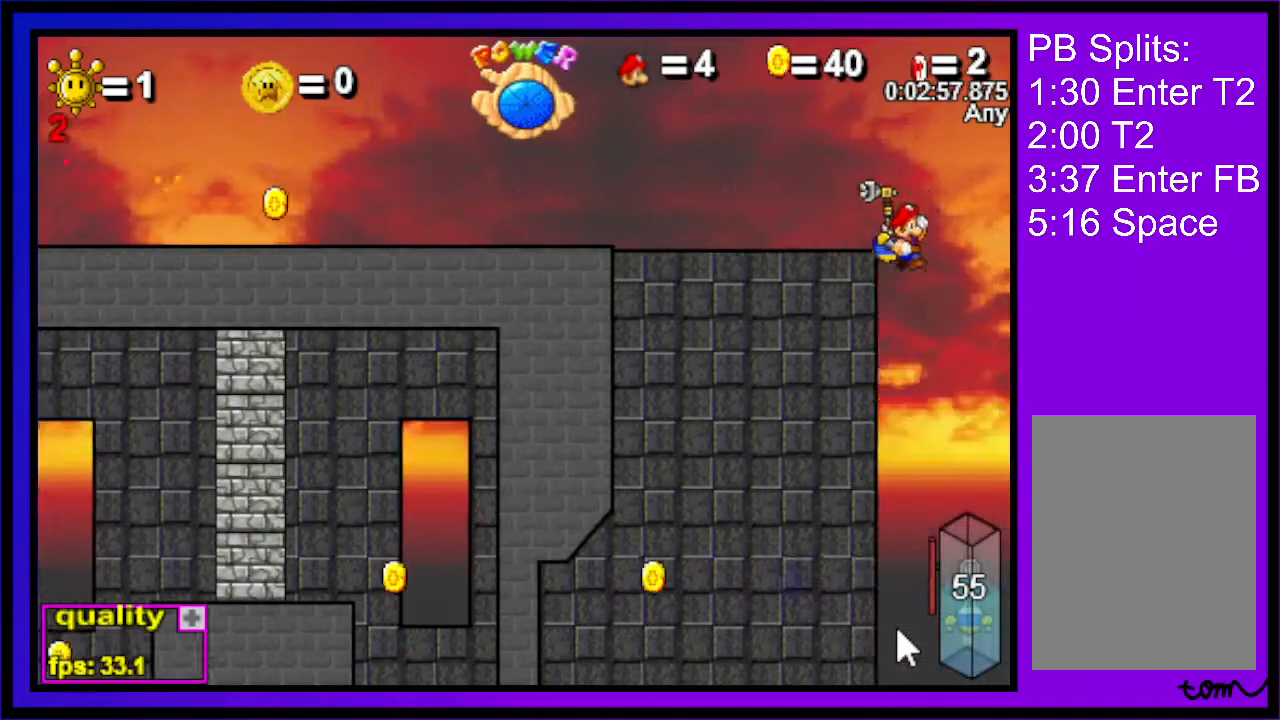
{"keys": [], "events": [[300, "right", "up"]]}
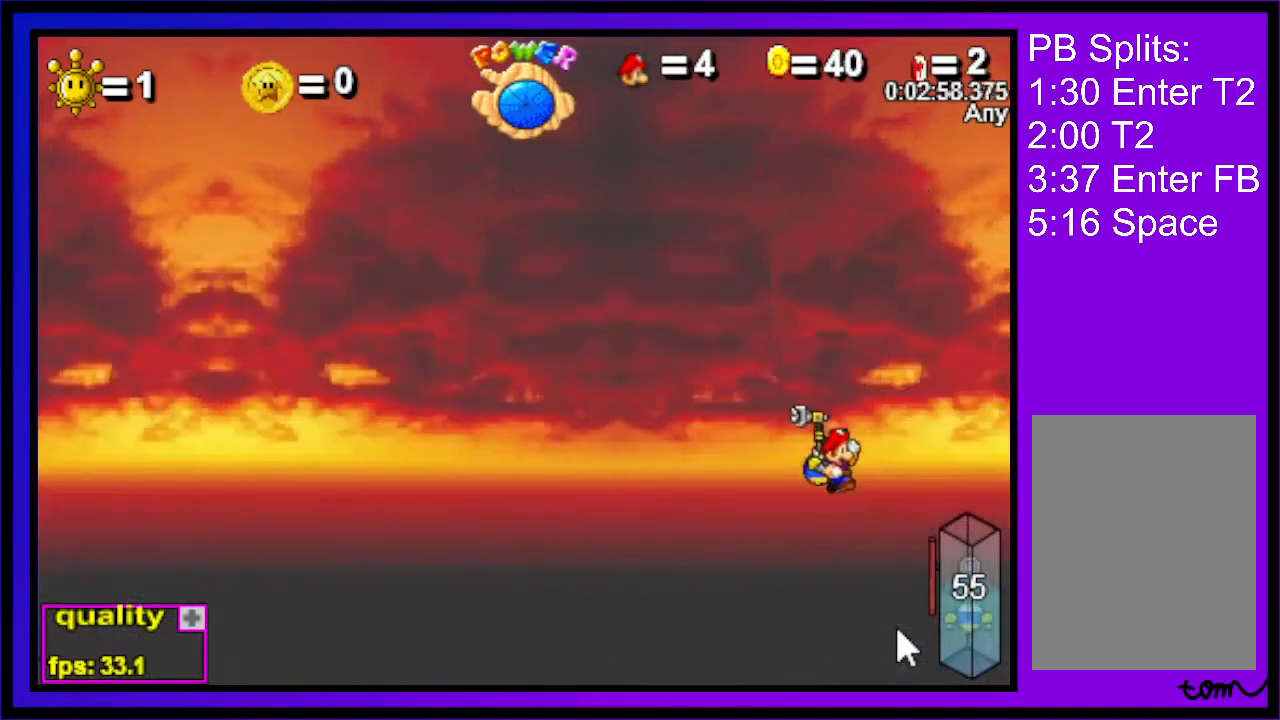
{"keys": ["right"], "events": [[100, "left", "down"], [333, "left", "up"], [467, "right", "down"]]}
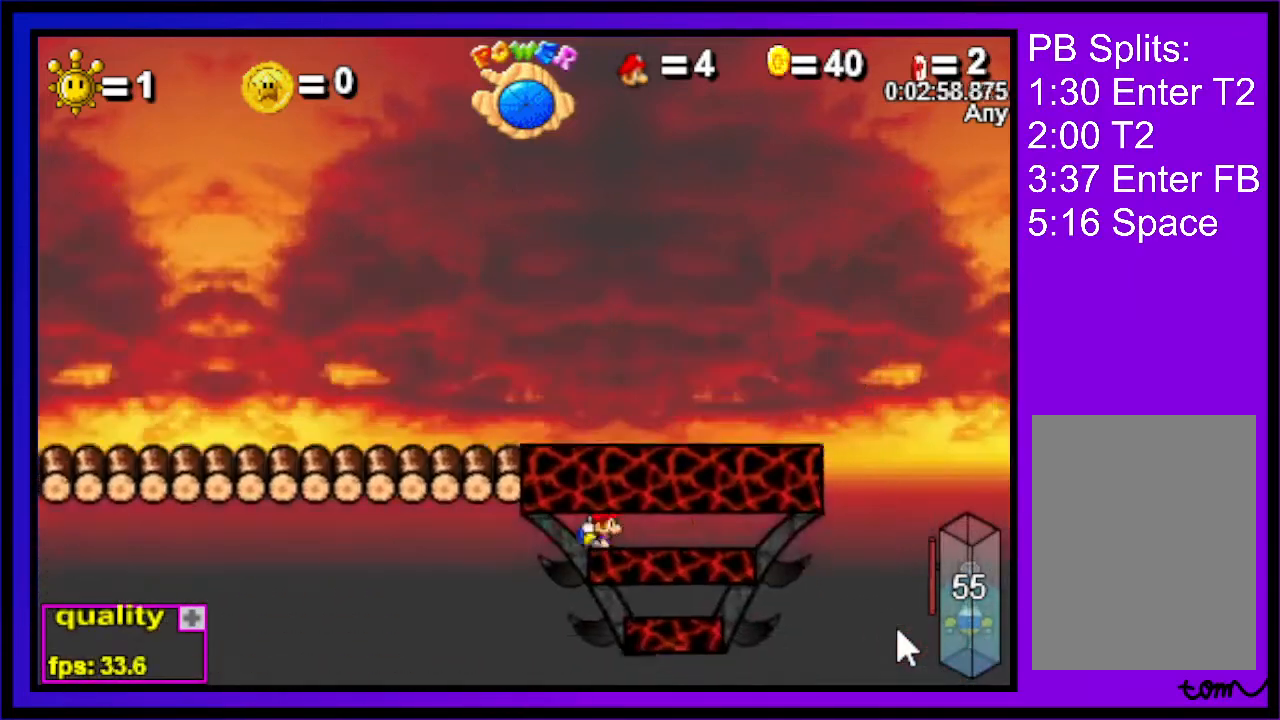
{"keys": ["right"], "events": []}
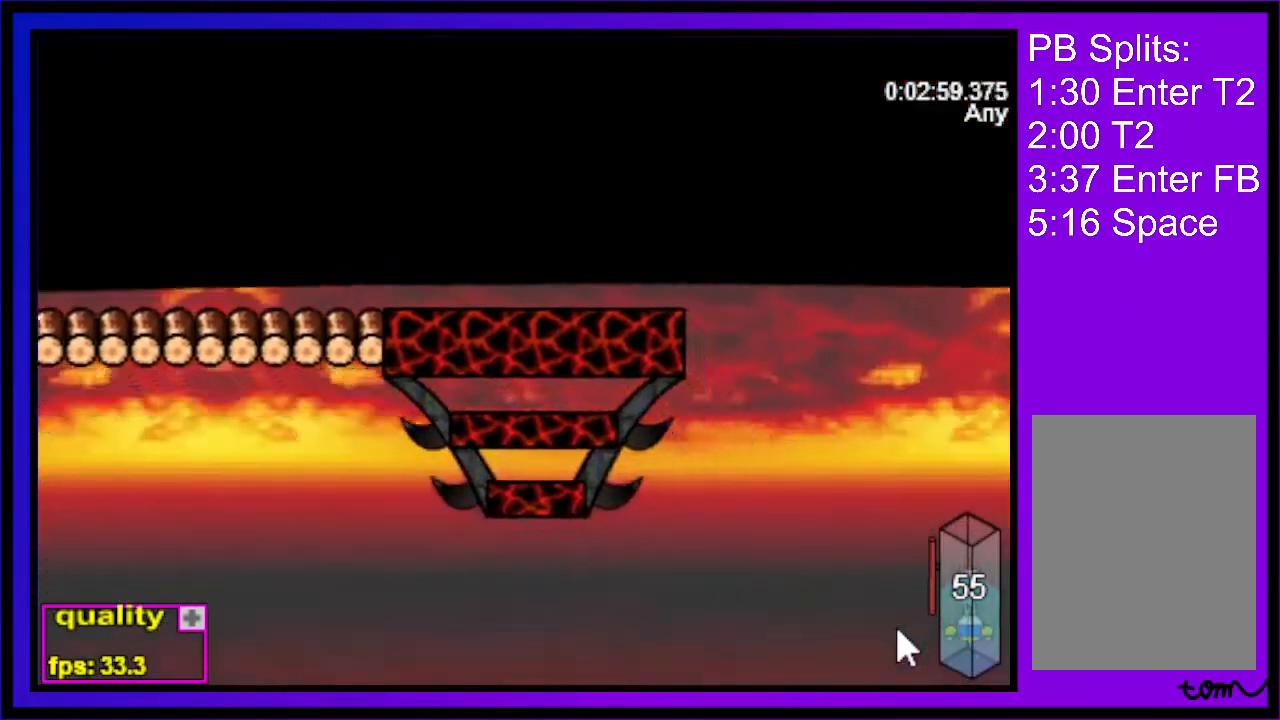
{"keys": ["right"], "events": [[300, "down", "down"], [433, "down", "up"]]}
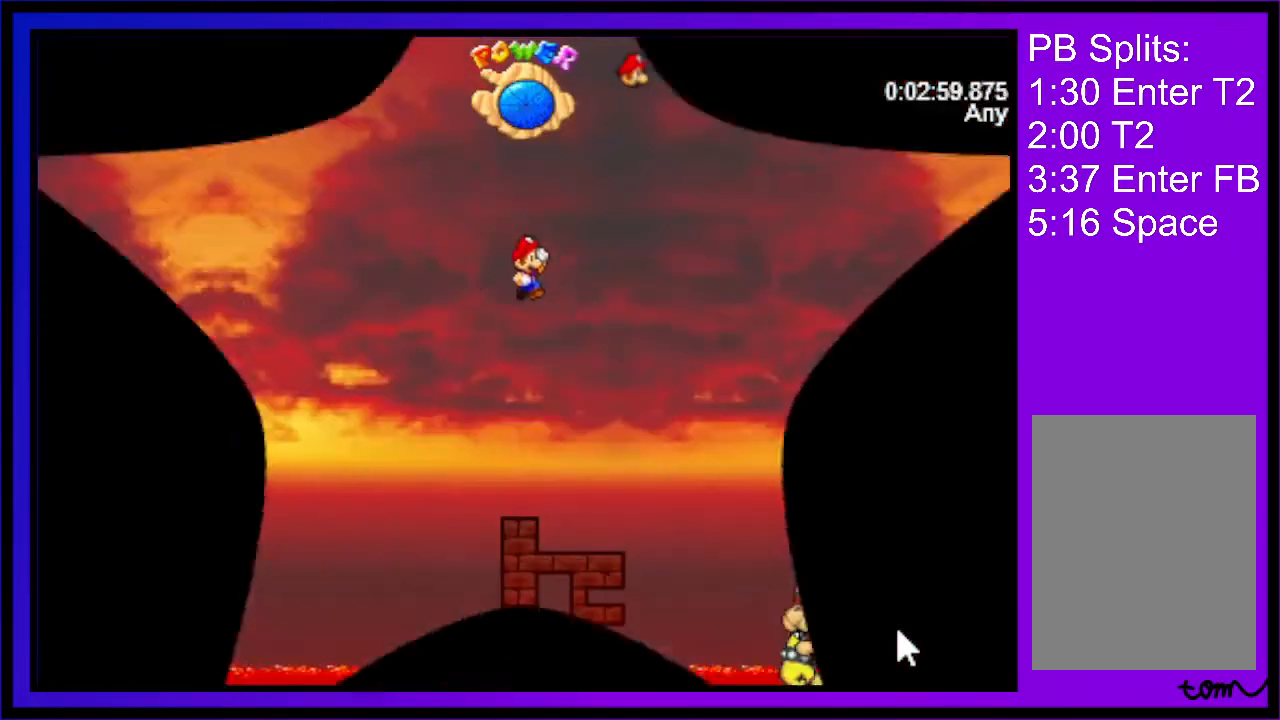
{"keys": ["right"], "events": [[267, "down", "down"], [400, "down", "up"]]}
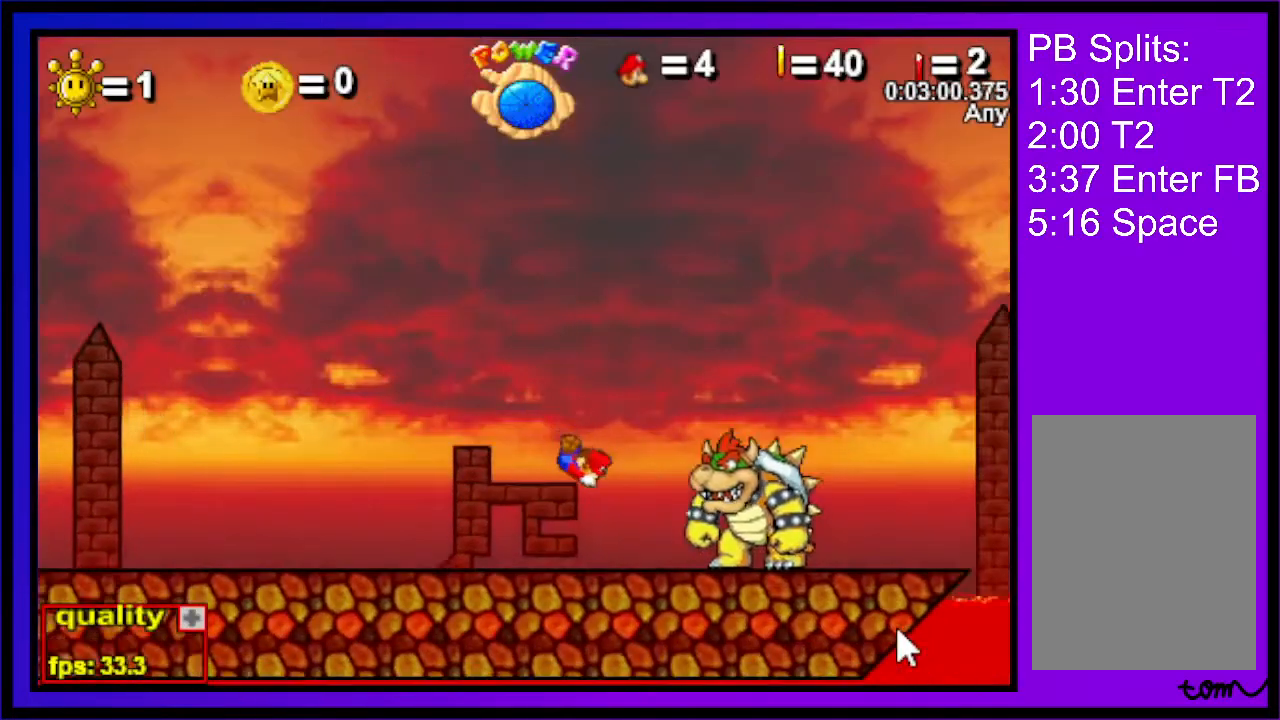
{"keys": ["left"], "events": [[67, "up", "down"], [333, "left", "down"], [333, "up", "up"], [367, "right", "up"]]}
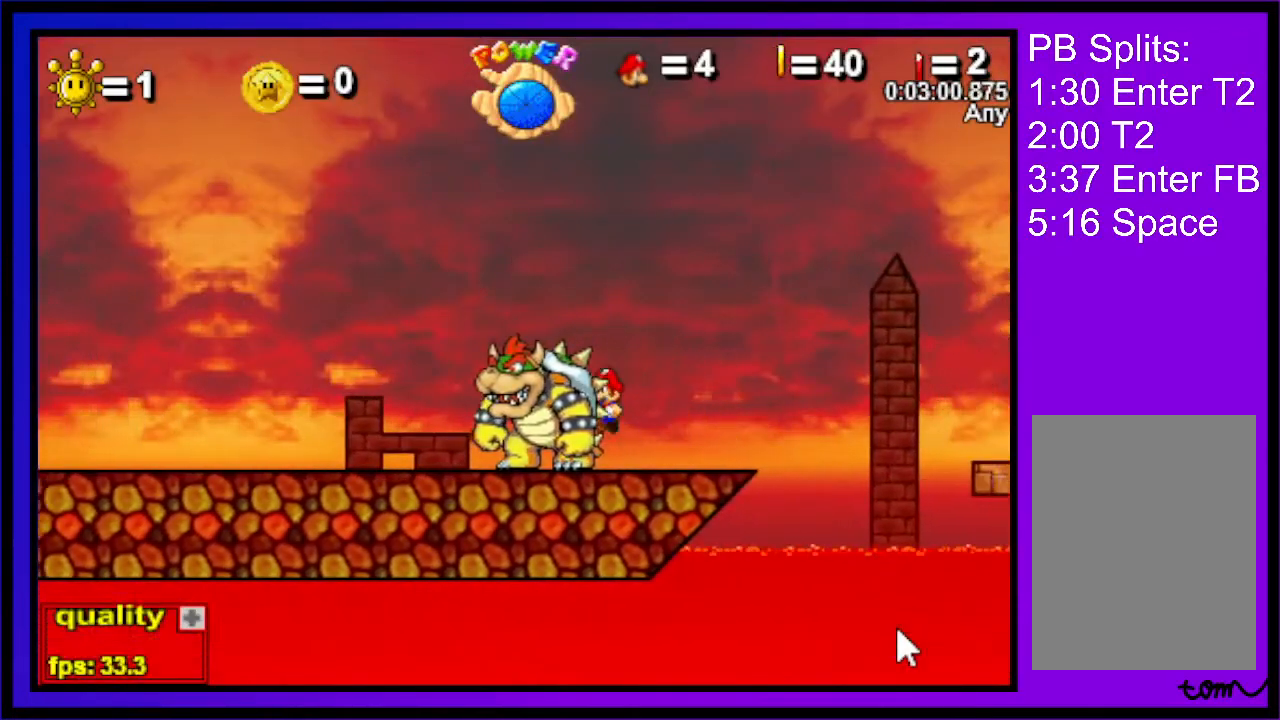
{"keys": [], "events": [[33, "left", "up"], [300, "z", "down"], [367, "z", "up"], [400, "z", "down"], [500, "z", "up"]]}
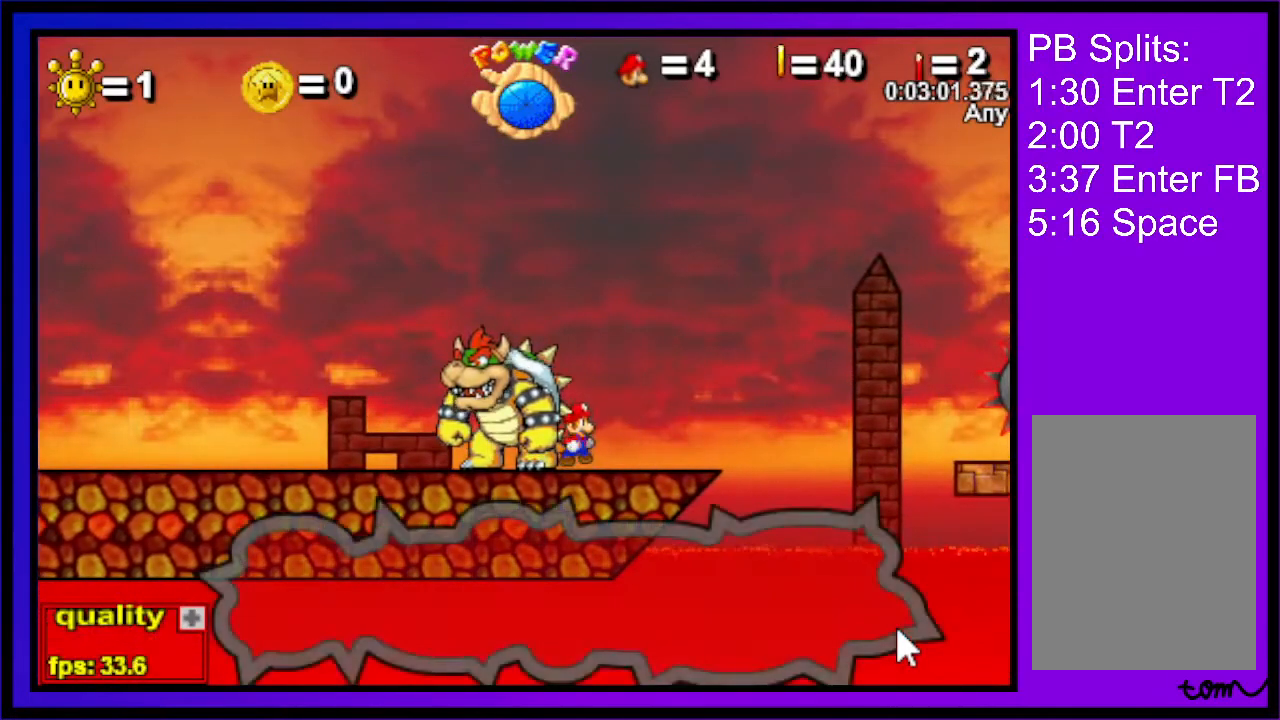
{"keys": ["z"], "events": [[33, "z", "down"], [133, "z", "up"], [167, "z", "down"], [267, "z", "up"], [433, "z", "down"], [467, "z", "up"], [500, "z", "down"]]}
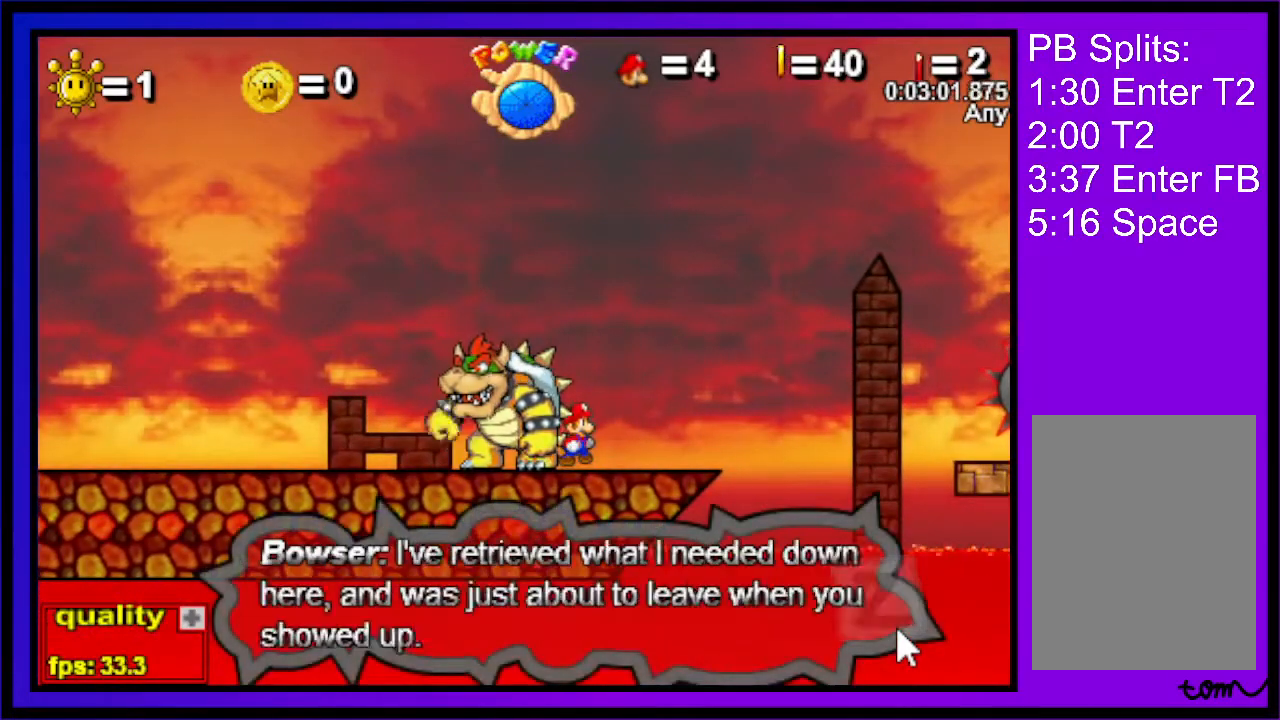
{"keys": ["z"], "events": [[100, "z", "up"], [200, "z", "down"], [300, "z", "up"], [333, "z", "down"], [400, "z", "up"], [433, "z", "down"]]}
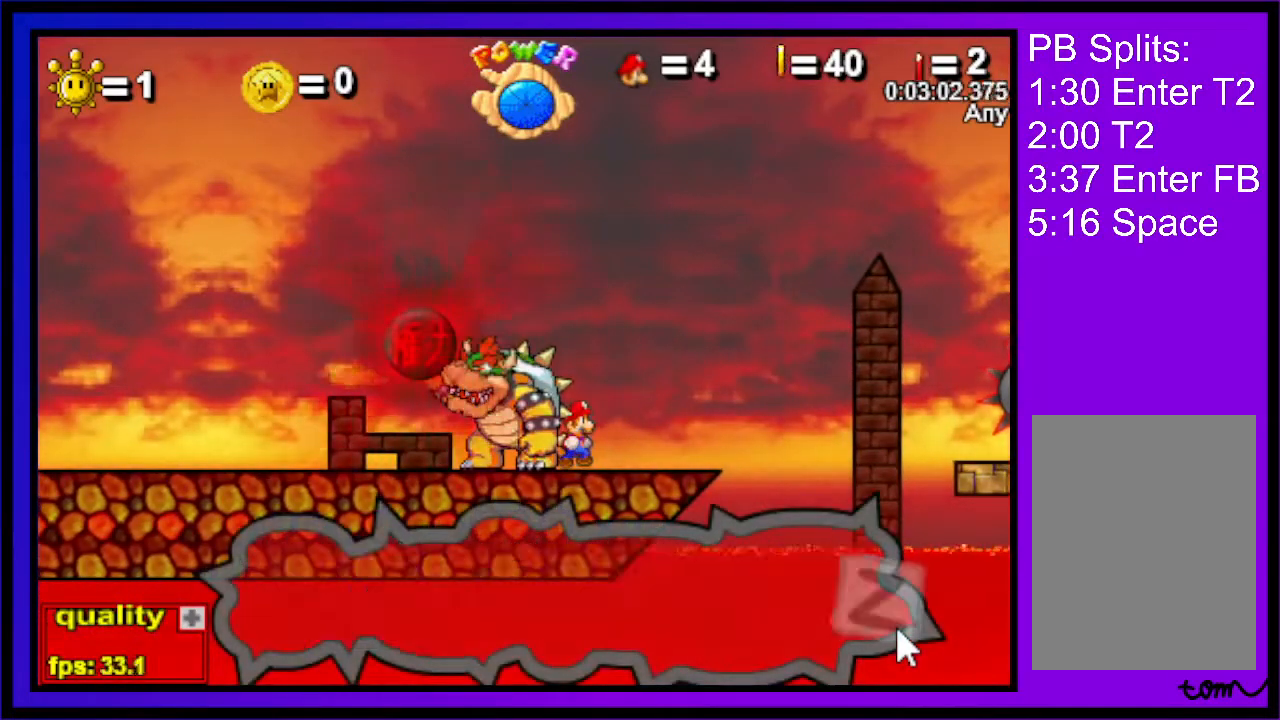
{"keys": ["z"], "events": [[33, "z", "up"], [67, "z", "down"], [167, "z", "up"], [233, "z", "down"], [267, "z", "up"], [367, "z", "down"], [400, "z", "up"], [433, "z", "down"]]}
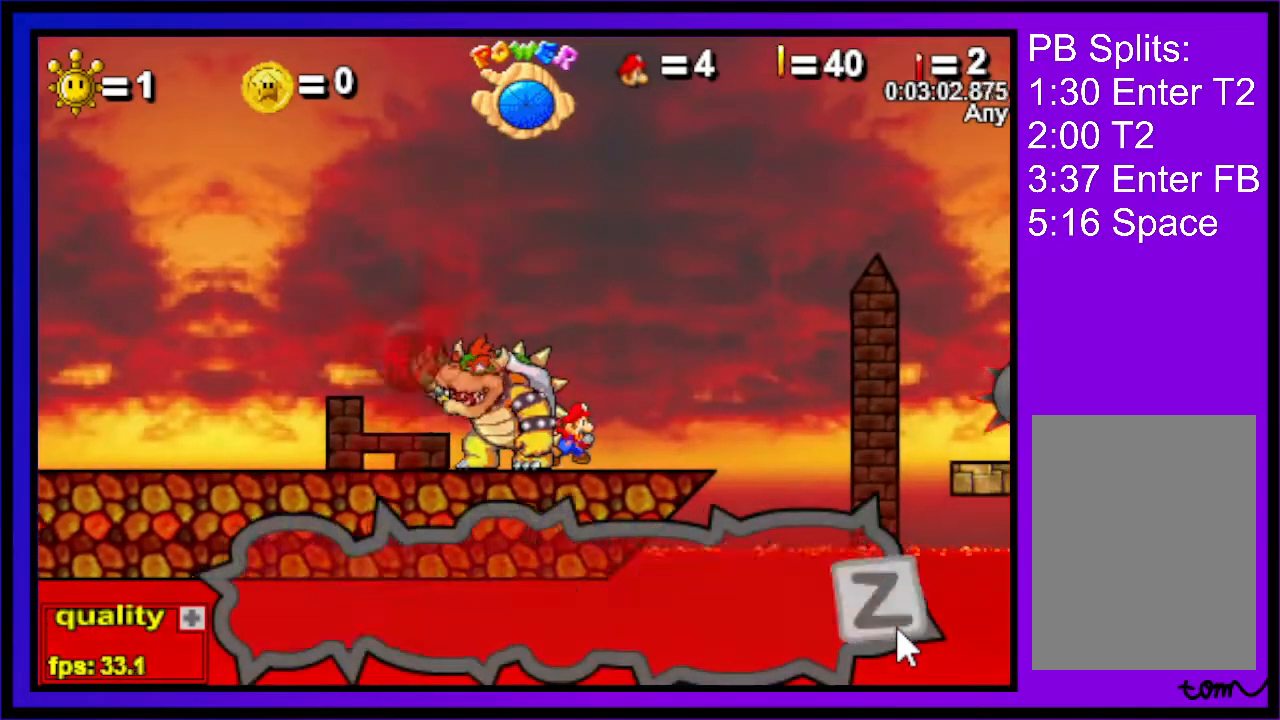
{"keys": ["down", "right"], "events": [[33, "z", "up"], [100, "z", "down"], [133, "z", "up"], [200, "z", "down"], [367, "left", "down"], [367, "z", "up"], [467, "down", "down"], [500, "left", "up"], [500, "right", "down"]]}
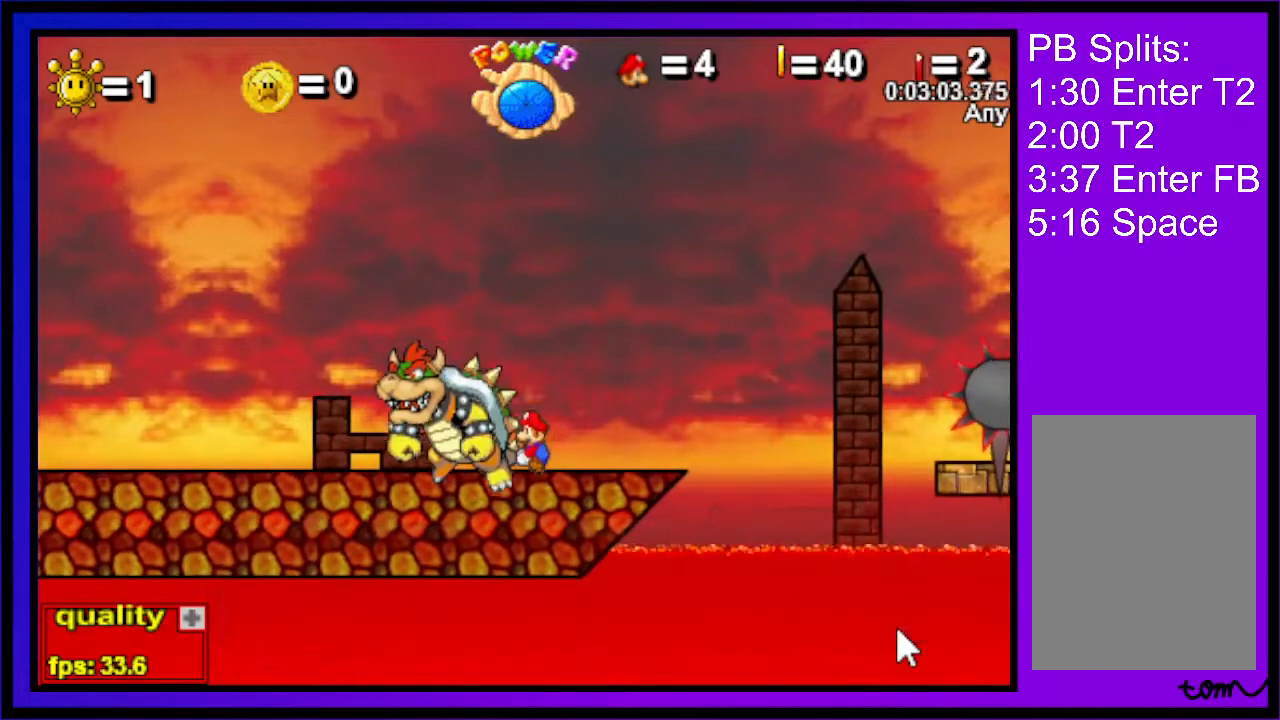
{"keys": ["right"], "events": [[67, "down", "up"], [67, "left", "down"], [100, "right", "up"], [133, "left", "up"], [133, "right", "down"], [200, "left", "down"], [200, "right", "up"], [300, "left", "up"], [300, "right", "down"], [333, "left", "down"], [333, "right", "up"], [433, "left", "up"], [433, "right", "down"]]}
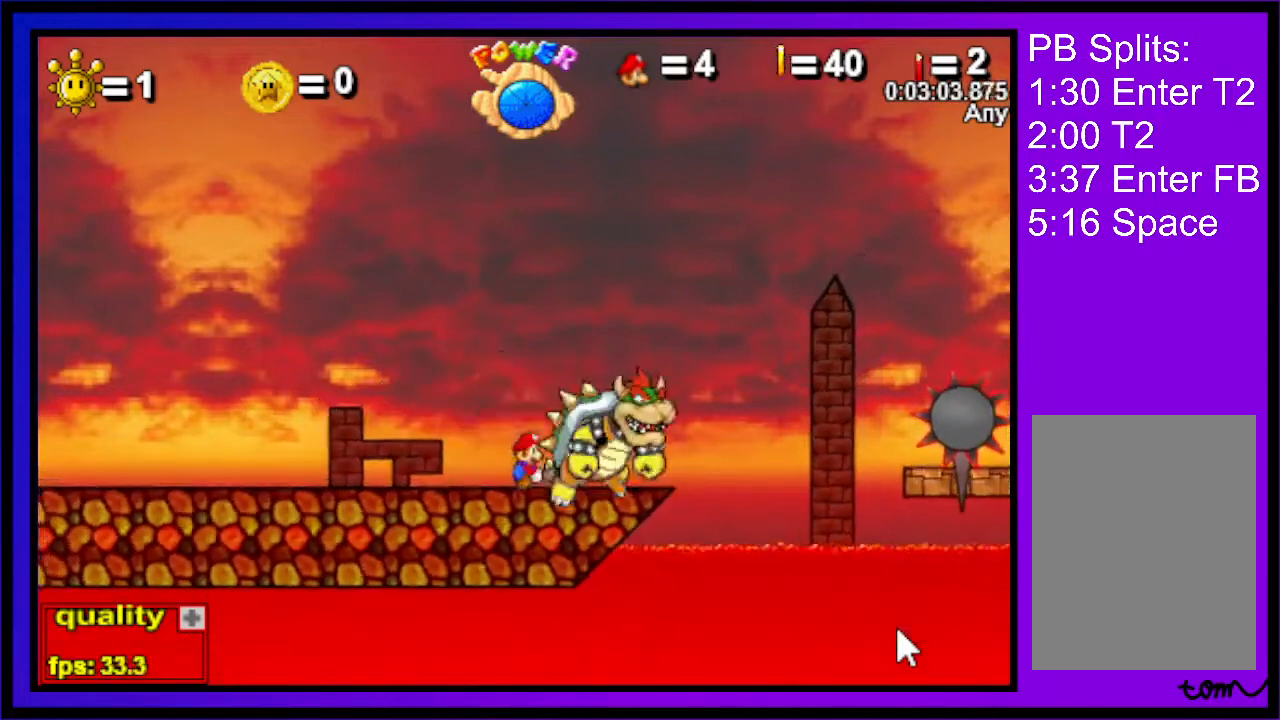
{"keys": ["left"], "events": [[33, "right", "up"], [100, "right", "down"], [167, "left", "down"], [200, "right", "up"], [233, "left", "up"], [233, "right", "down"], [367, "left", "down"], [367, "right", "up"], [433, "left", "up"], [500, "left", "down"]]}
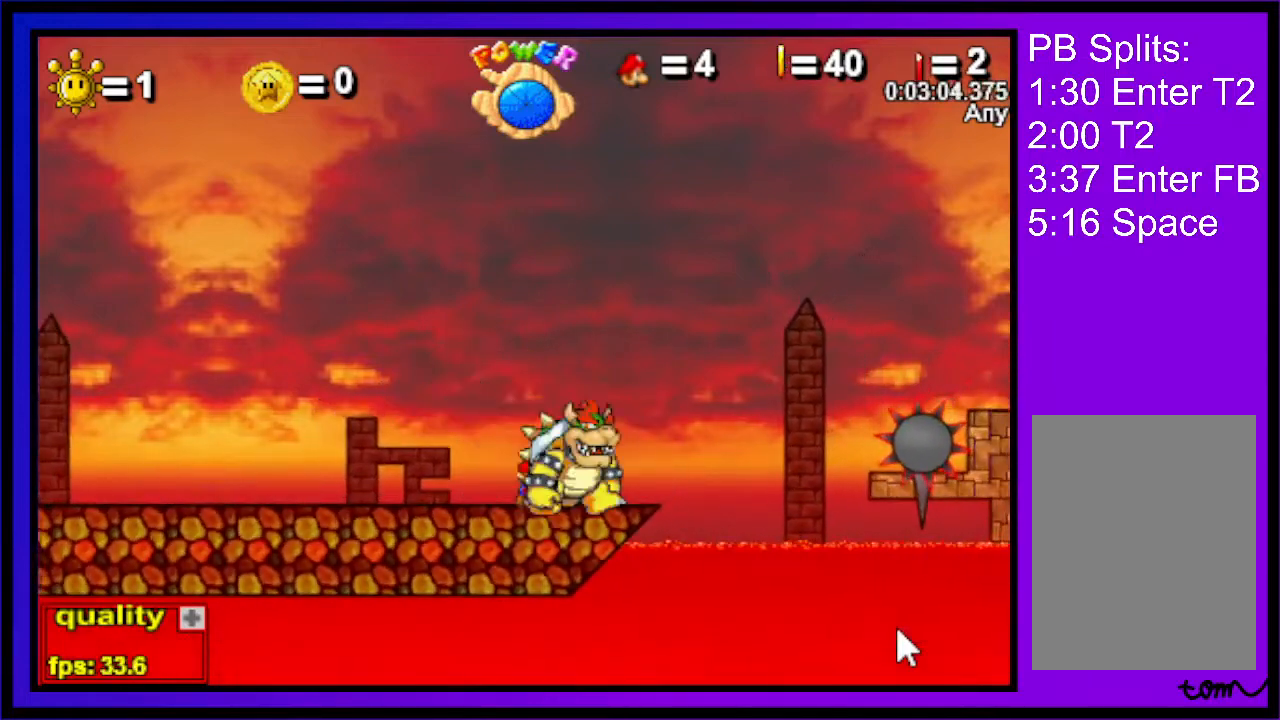
{"keys": [], "events": [[67, "c", "down"], [67, "left", "up"], [167, "c", "up"]]}
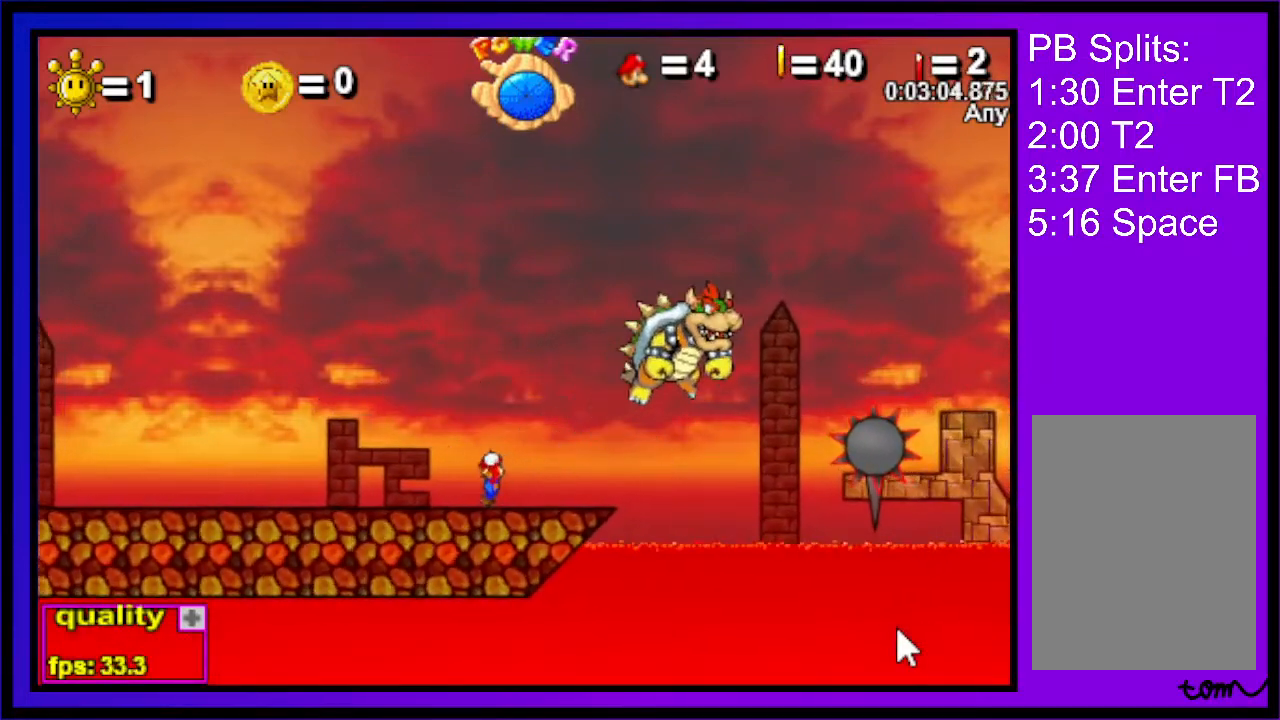
{"keys": ["left"], "events": [[467, "left", "down"]]}
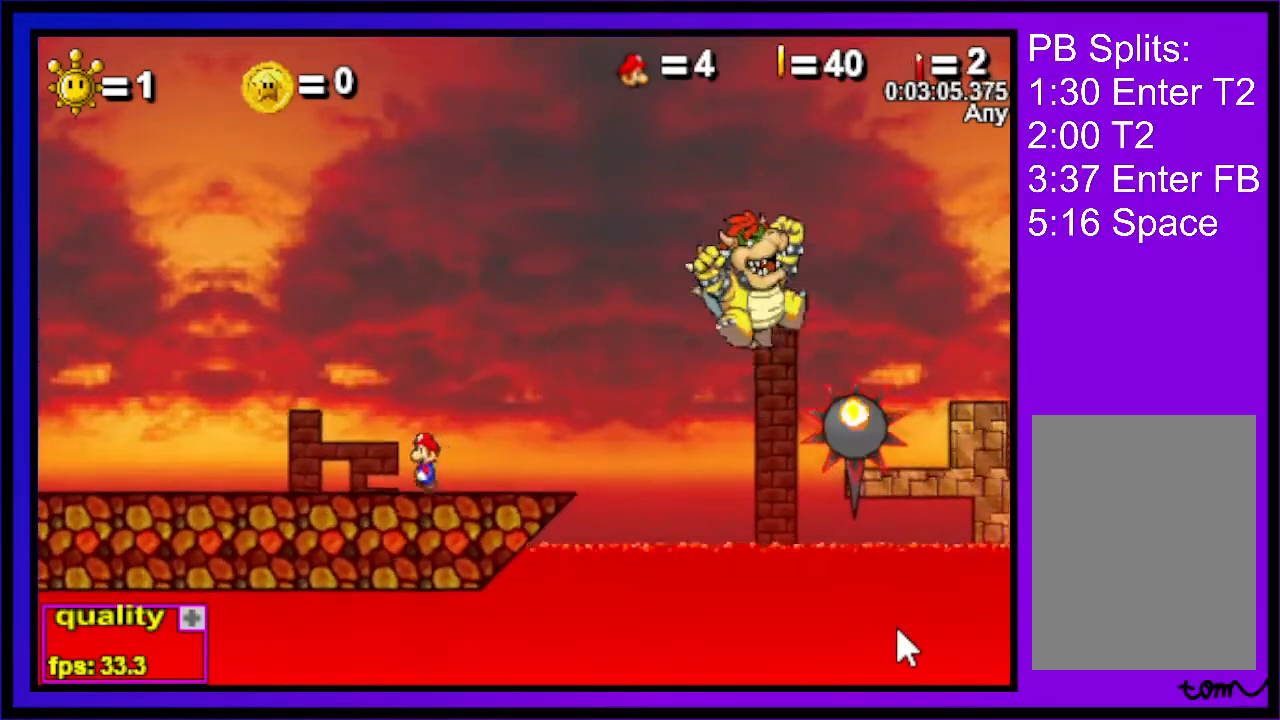
{"keys": ["left"], "events": []}
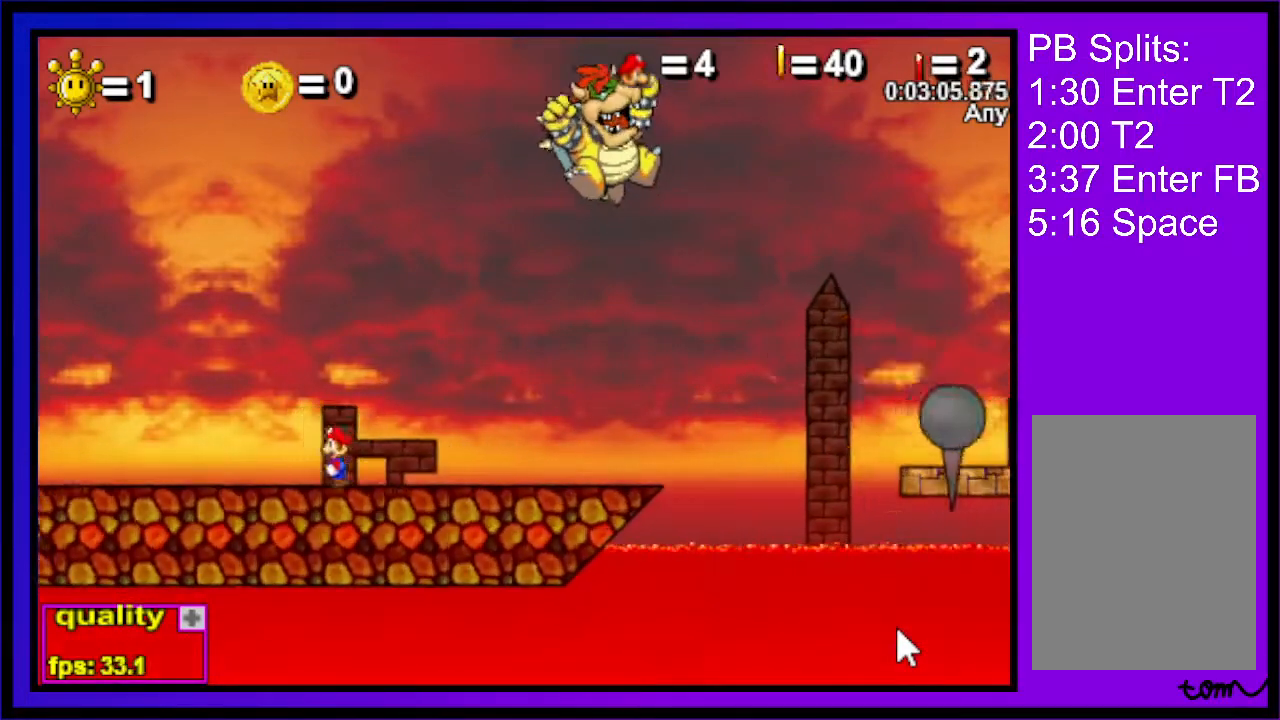
{"keys": ["left"], "events": []}
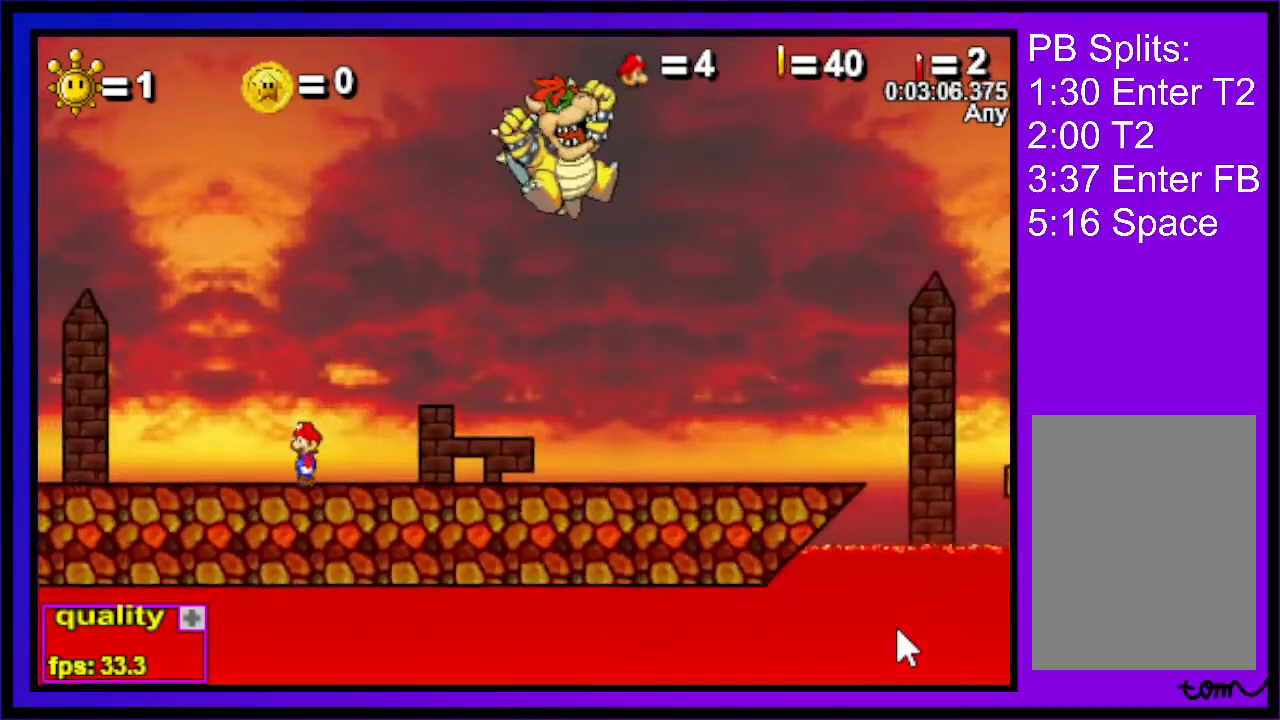
{"keys": ["right"], "events": [[367, "left", "up"], [367, "right", "down"]]}